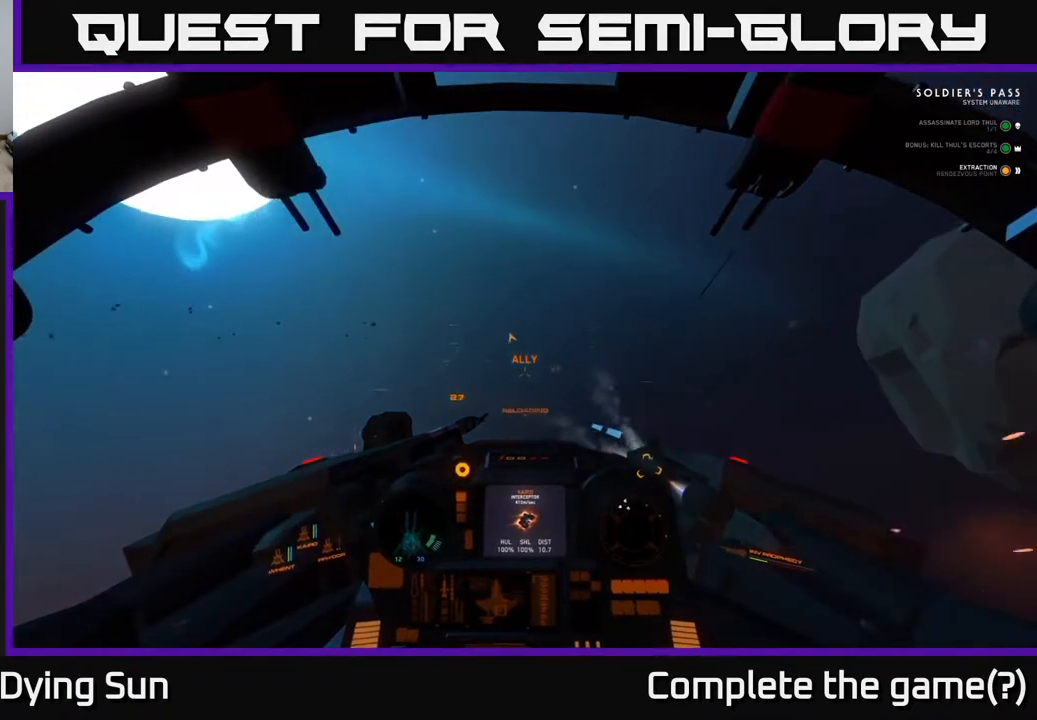
Gameplay with a controller (Xbox layout); each line is a JSON object with the inputs held at the frame after it. "events" lists button and stick changes between this image and that frame as [ms after this image, input, new state], when the widget could be followed in between.
{"buttons": ["L2"], "left_stick": "center", "right_stick": "right", "events": [[17, "right_stick", "right"]]}
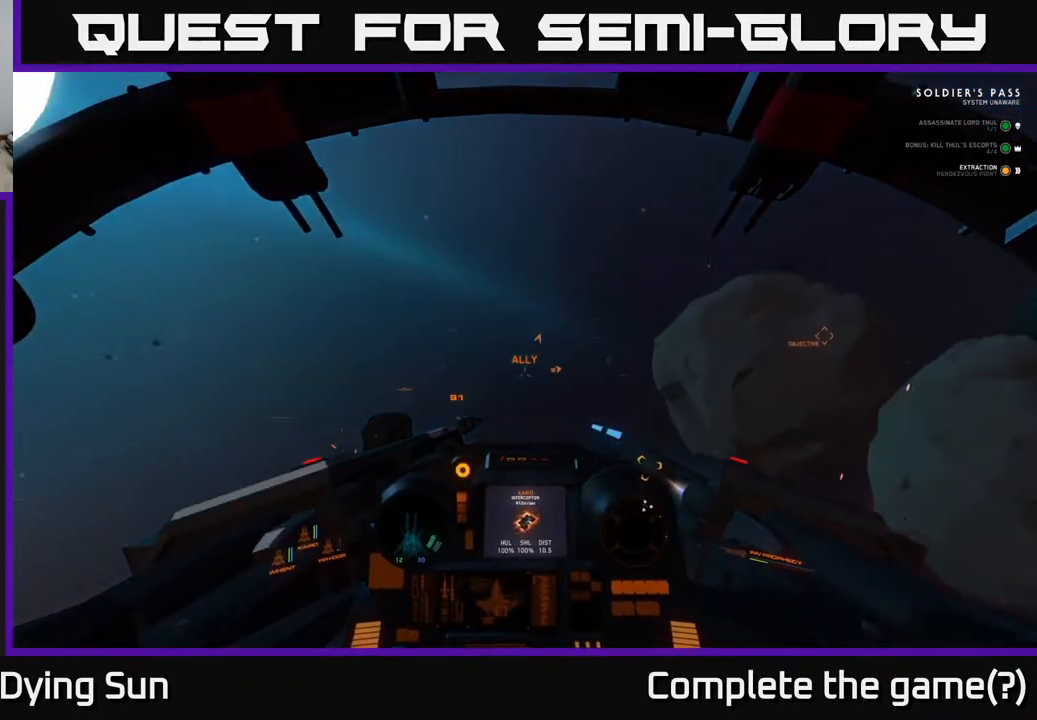
{"buttons": [], "left_stick": "center", "right_stick": "right", "events": [[483, "L2", "up"]]}
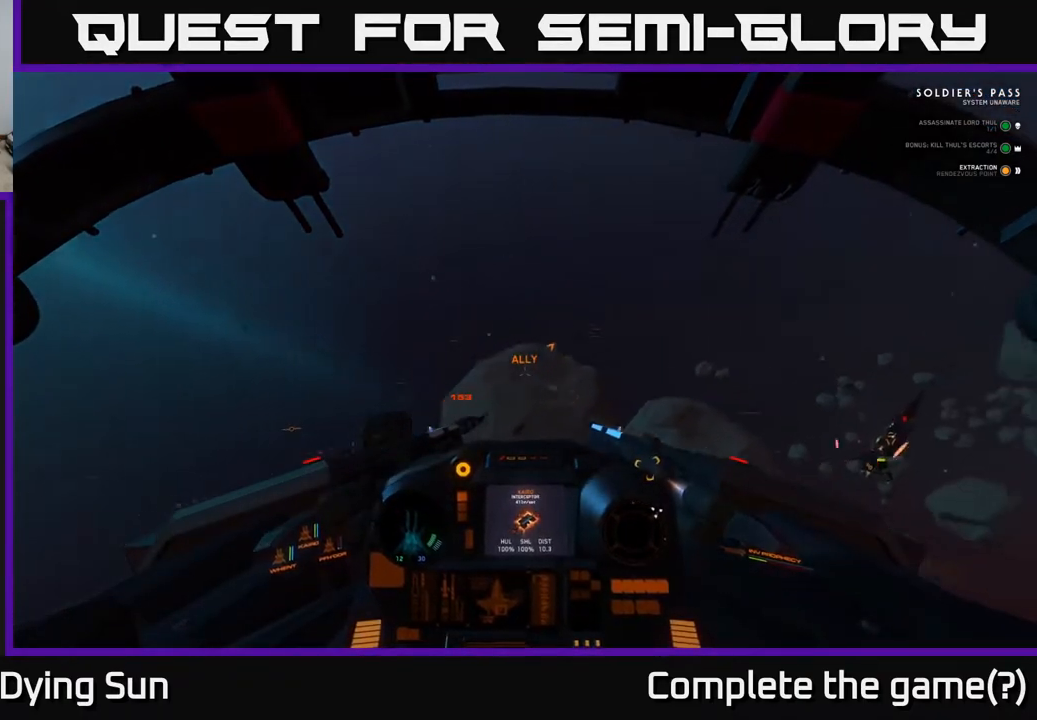
{"buttons": ["L2"], "left_stick": "center", "right_stick": "right", "events": [[33, "right_stick", "down-right"], [150, "L1", "down"], [150, "right_stick", "left"], [233, "right_stick", "center"], [417, "L1", "up"], [417, "right_stick", "right"], [500, "L2", "down"]]}
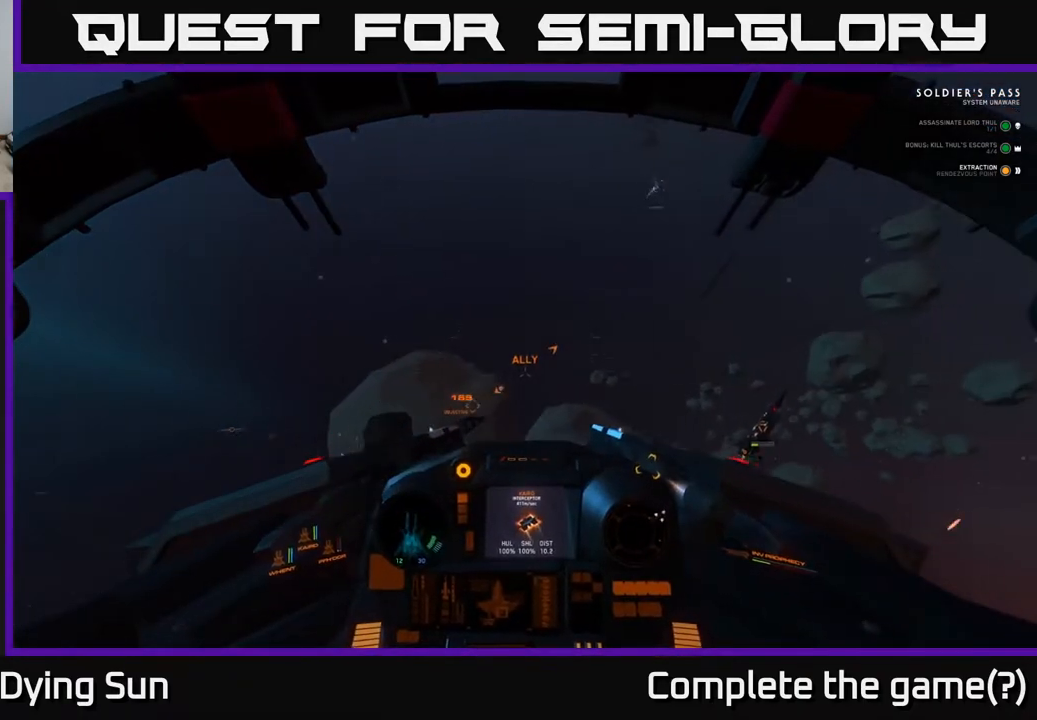
{"buttons": ["L2"], "left_stick": "center", "right_stick": "down", "events": [[150, "right_stick", "center"], [367, "right_stick", "down"]]}
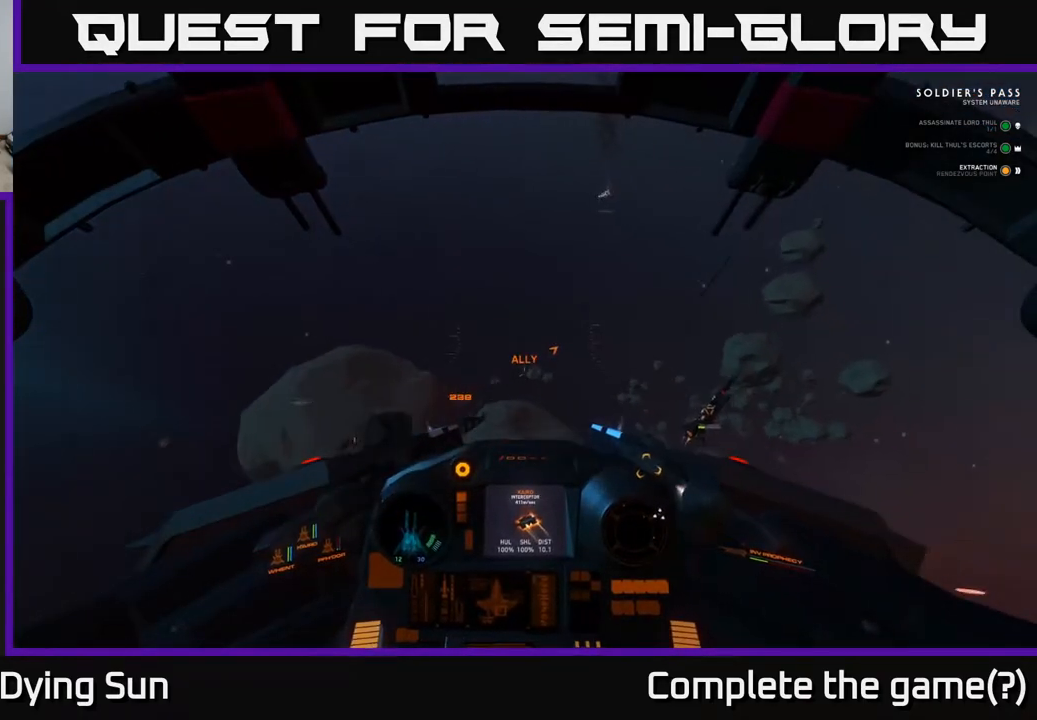
{"buttons": ["L2", "L3"], "left_stick": "center", "right_stick": "center", "events": [[83, "right_stick", "center"], [300, "L3", "down"]]}
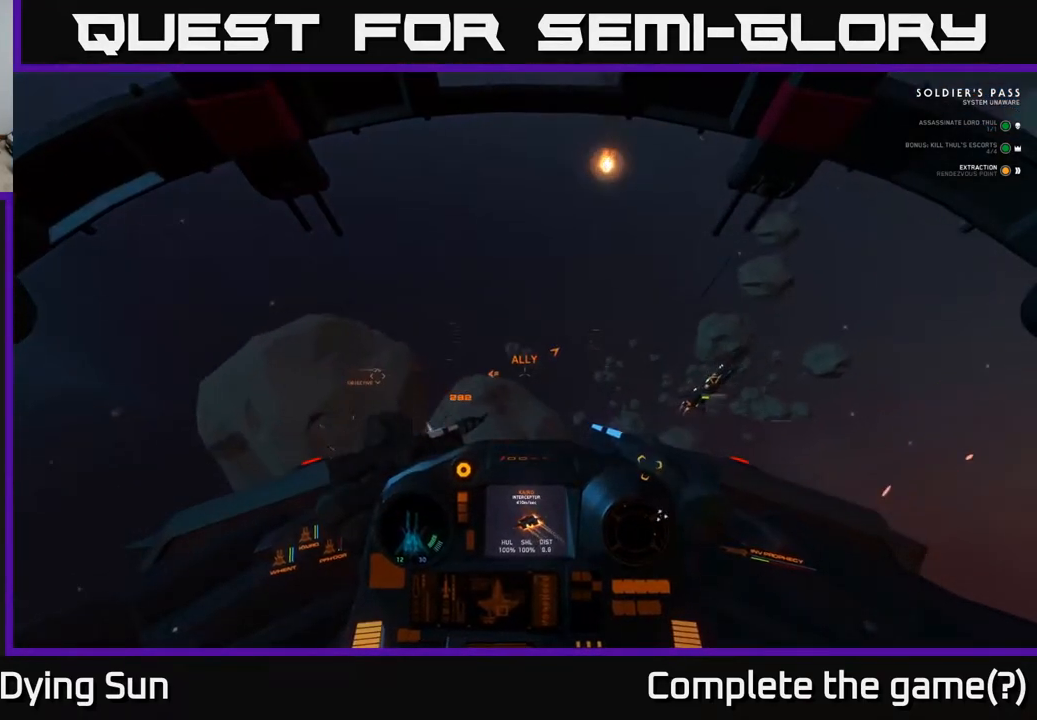
{"buttons": ["L2"], "left_stick": "center", "right_stick": "up", "events": [[100, "L3", "up"], [467, "right_stick", "up"]]}
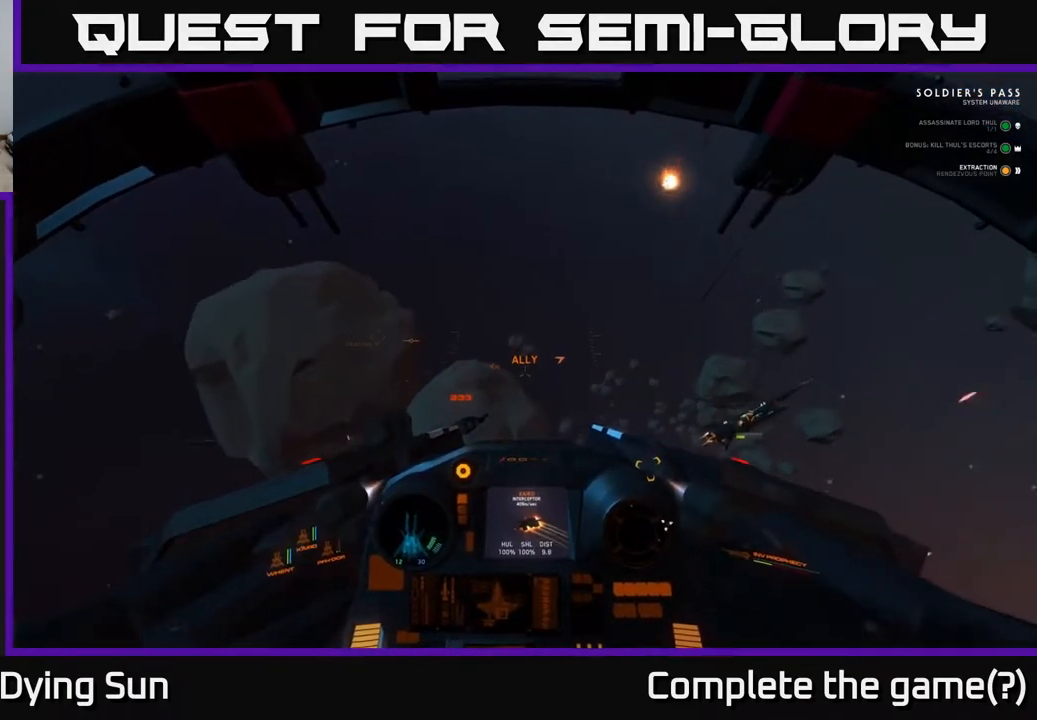
{"buttons": ["L2"], "left_stick": "center", "right_stick": "center", "events": [[17, "right_stick", "up-left"], [133, "right_stick", "up"], [267, "right_stick", "center"]]}
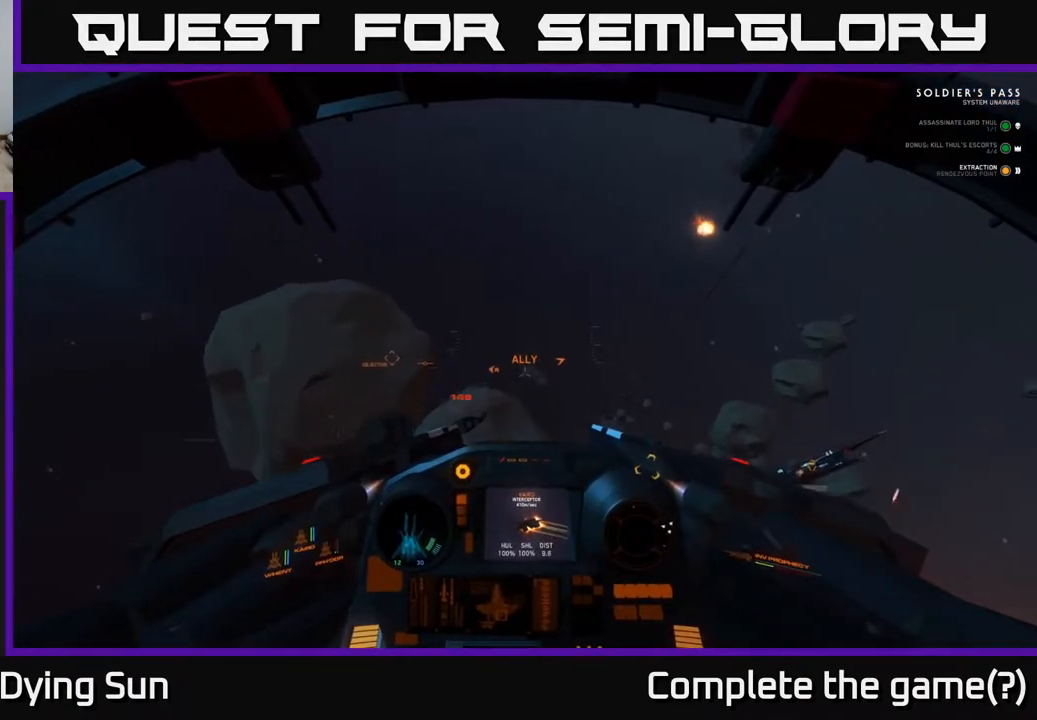
{"buttons": ["L2"], "left_stick": "center", "right_stick": "center", "events": [[217, "L2", "up"], [317, "L2", "down"]]}
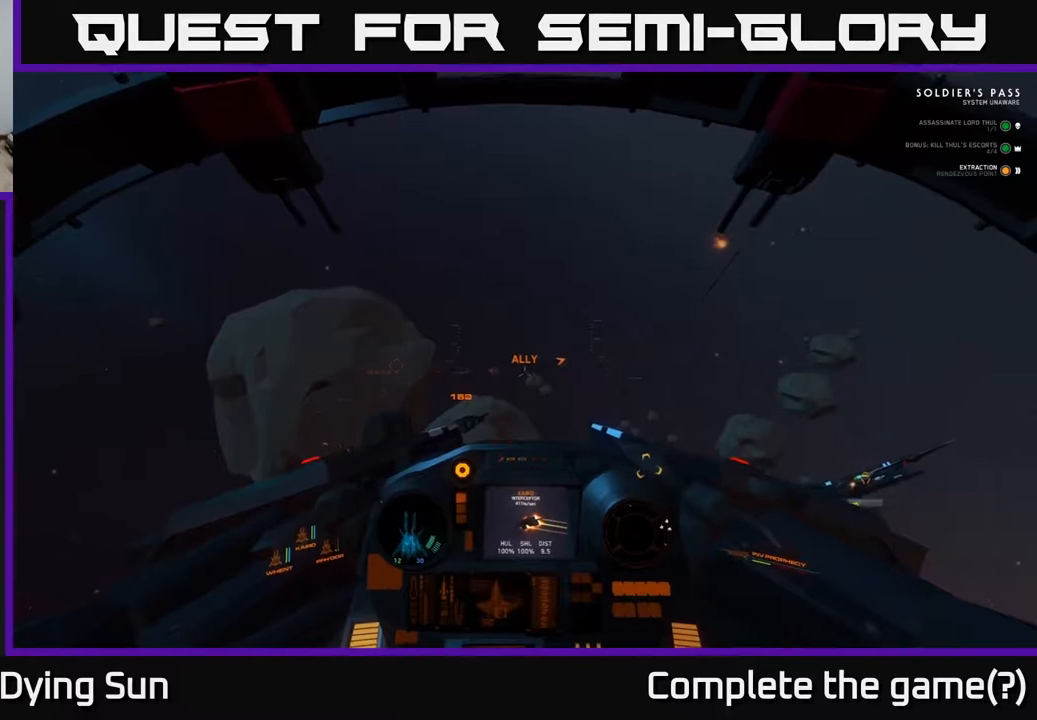
{"buttons": ["L2"], "left_stick": "center", "right_stick": "down", "events": [[217, "right_stick", "down"]]}
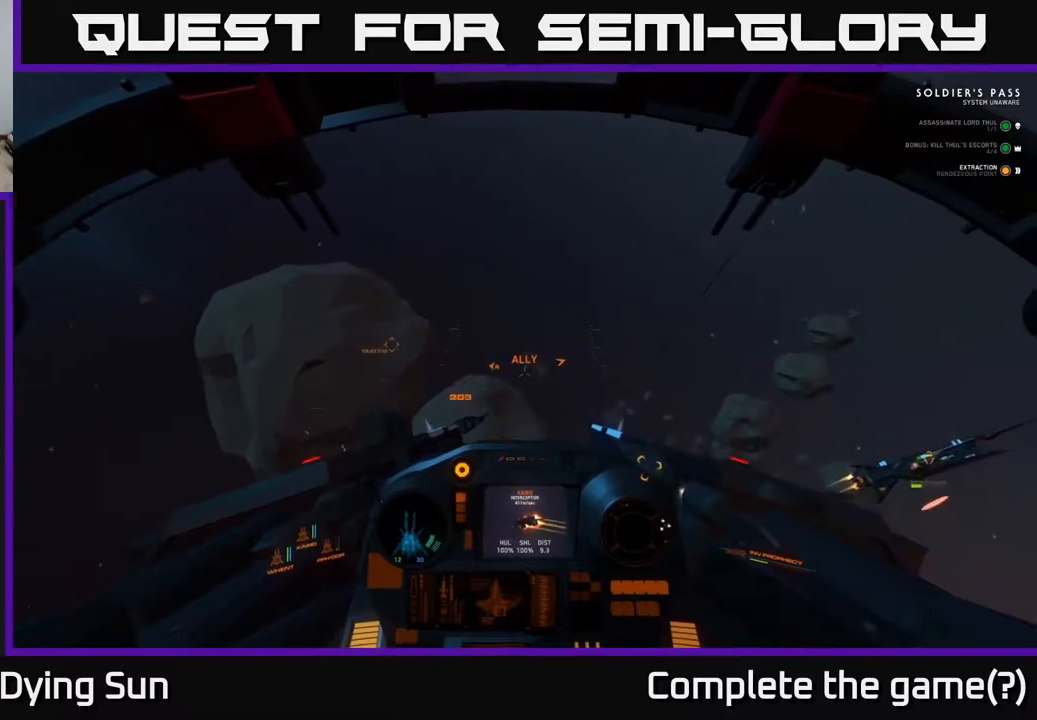
{"buttons": [], "left_stick": "center", "right_stick": "down", "events": [[500, "L2", "up"]]}
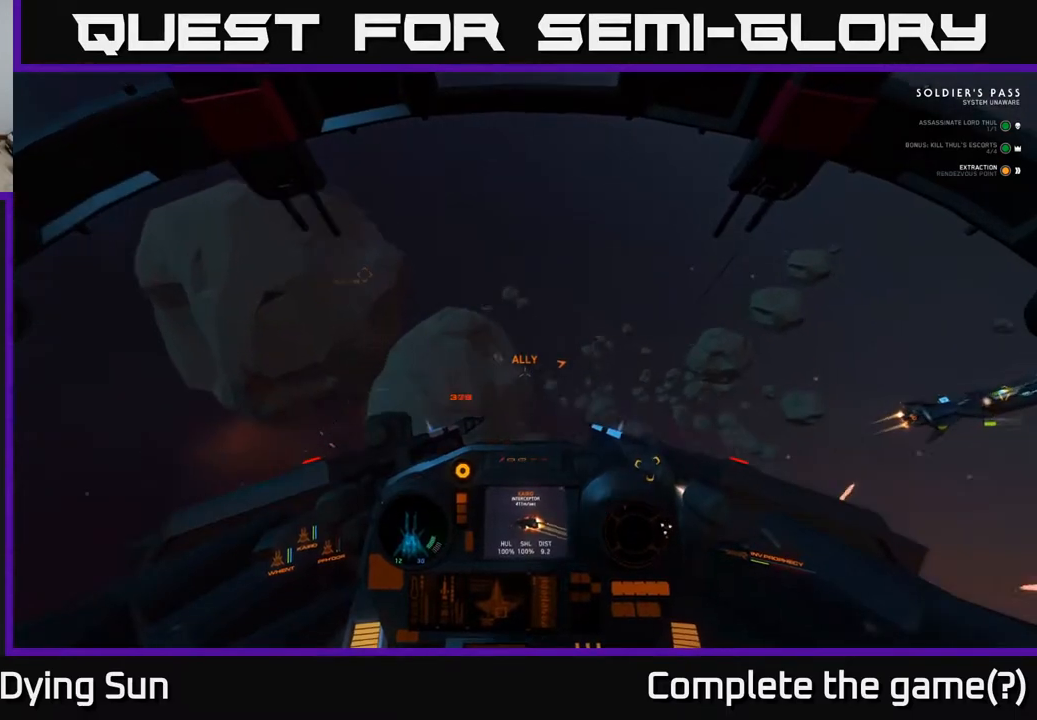
{"buttons": [], "left_stick": "center", "right_stick": "left", "events": [[217, "L1", "down"], [217, "right_stick", "left"], [367, "L1", "up"]]}
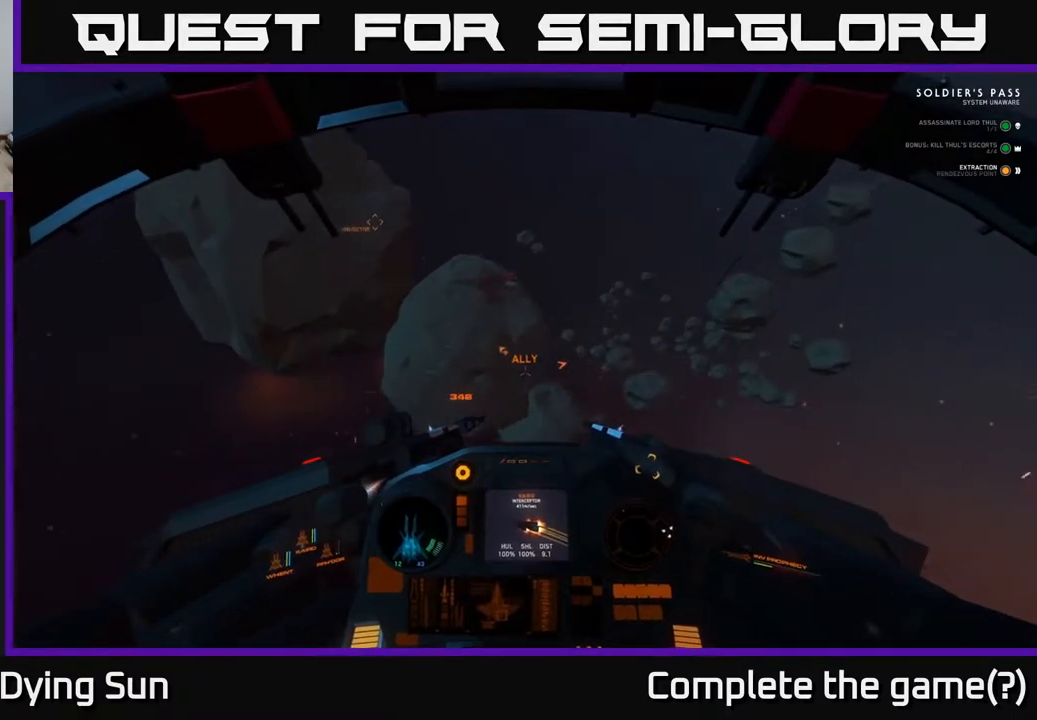
{"buttons": ["L2"], "left_stick": "center", "right_stick": "up-right", "events": [[17, "L2", "down"], [83, "right_stick", "center"], [267, "right_stick", "up"], [433, "right_stick", "up-right"]]}
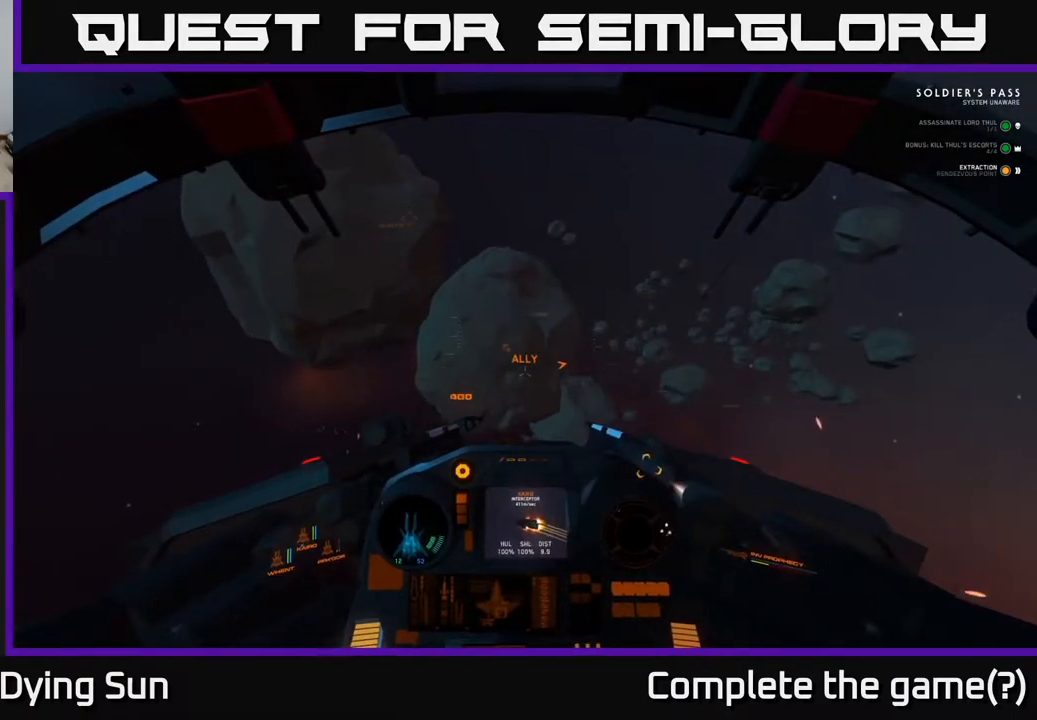
{"buttons": ["L2"], "left_stick": "center", "right_stick": "up-right", "events": [[333, "right_stick", "up"], [467, "right_stick", "up-right"]]}
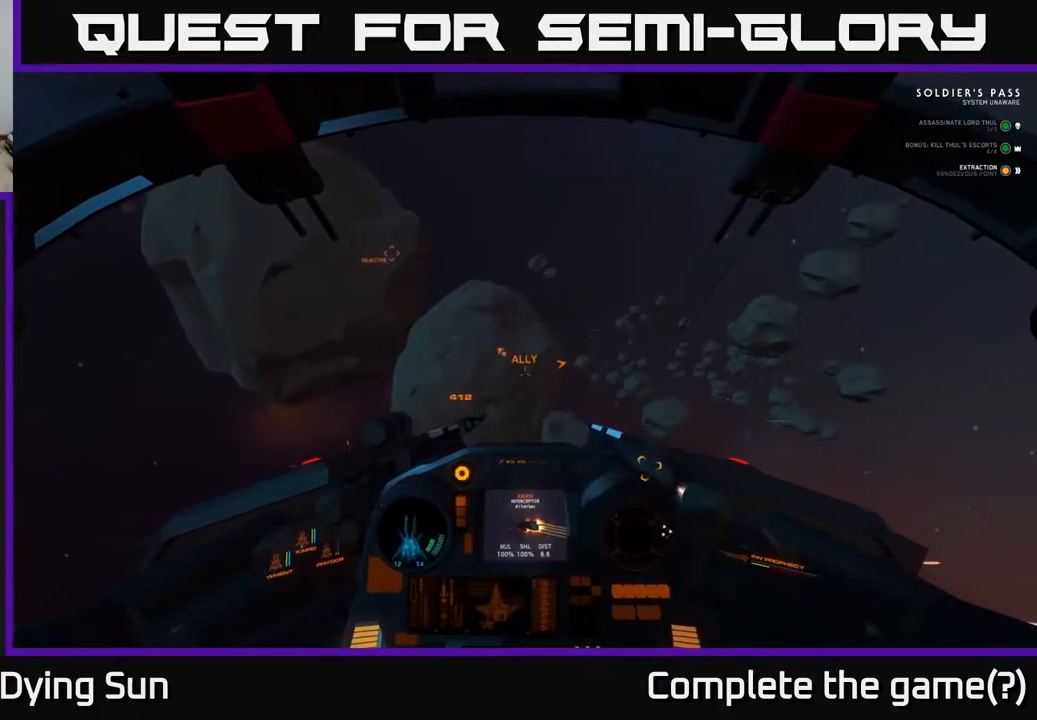
{"buttons": ["L2"], "left_stick": "center", "right_stick": "center", "events": [[150, "right_stick", "up"], [367, "right_stick", "center"]]}
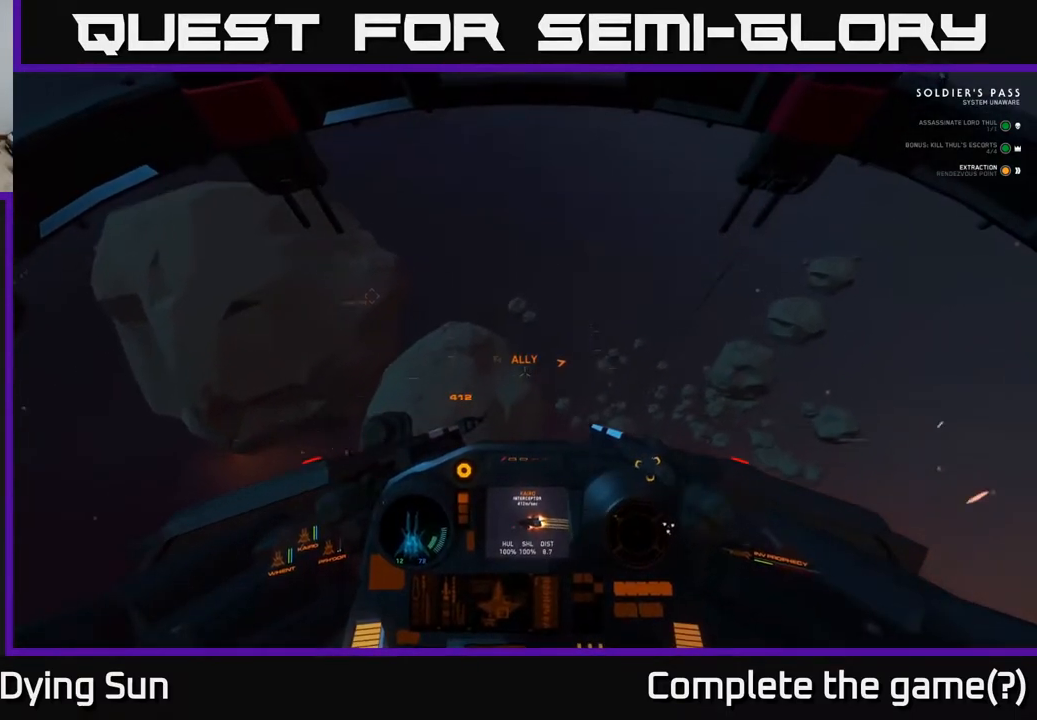
{"buttons": ["L2"], "left_stick": "center", "right_stick": "center", "events": [[217, "right_stick", "up"], [400, "right_stick", "center"]]}
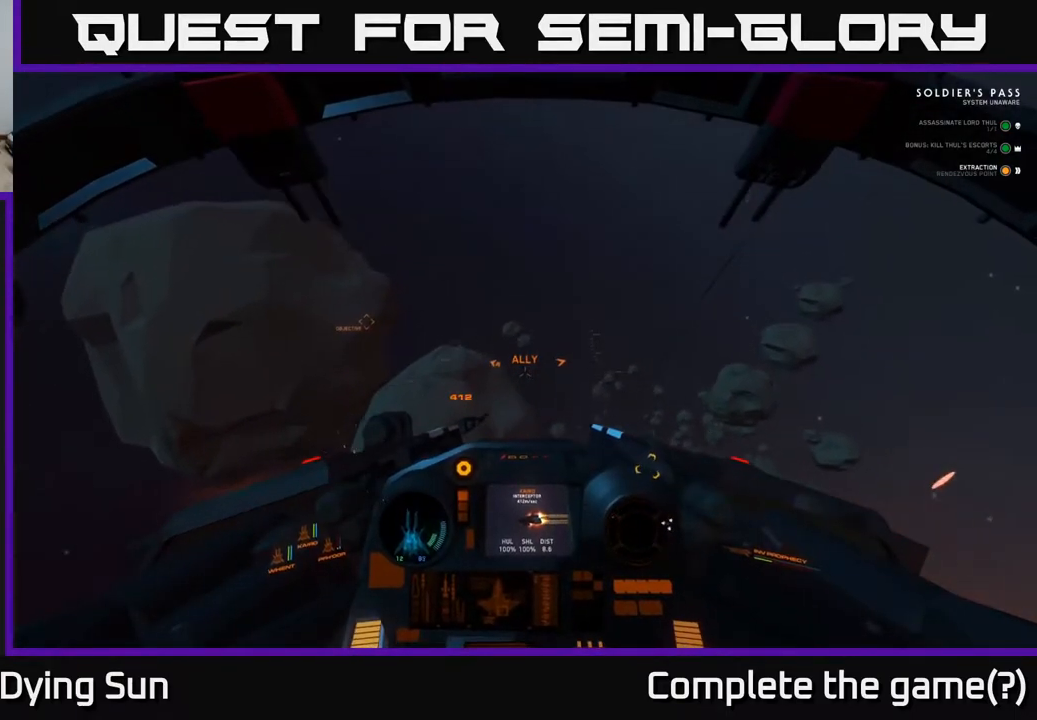
{"buttons": ["L2"], "left_stick": "center", "right_stick": "center", "events": [[233, "right_stick", "left"], [317, "right_stick", "up-left"], [417, "right_stick", "center"]]}
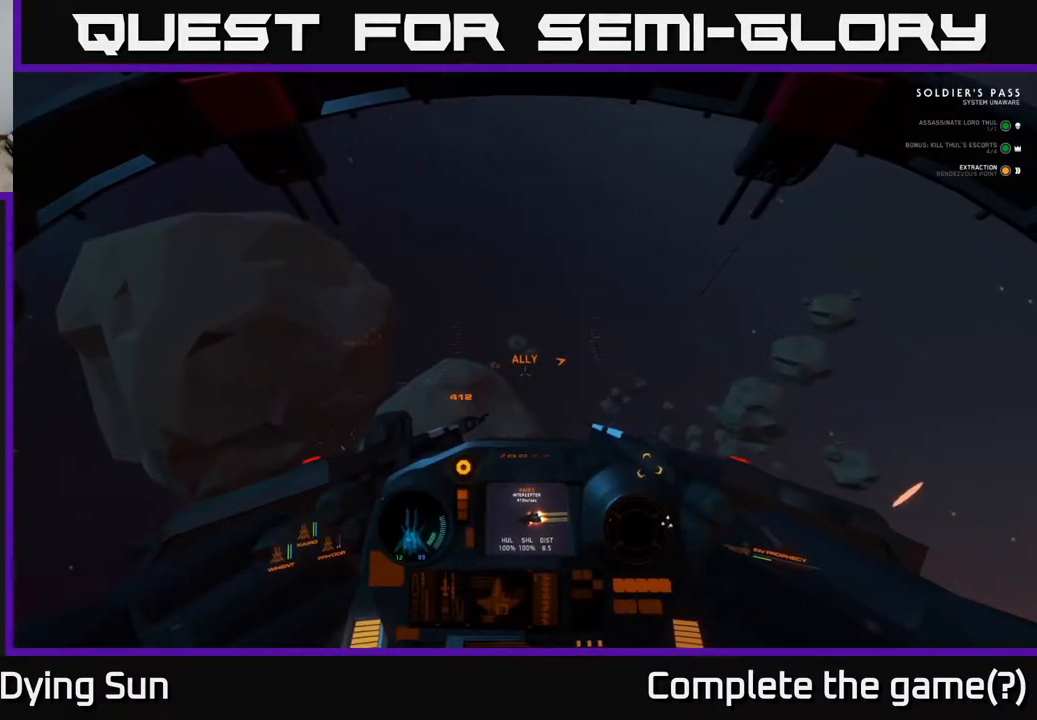
{"buttons": ["L2"], "left_stick": "center", "right_stick": "center", "events": []}
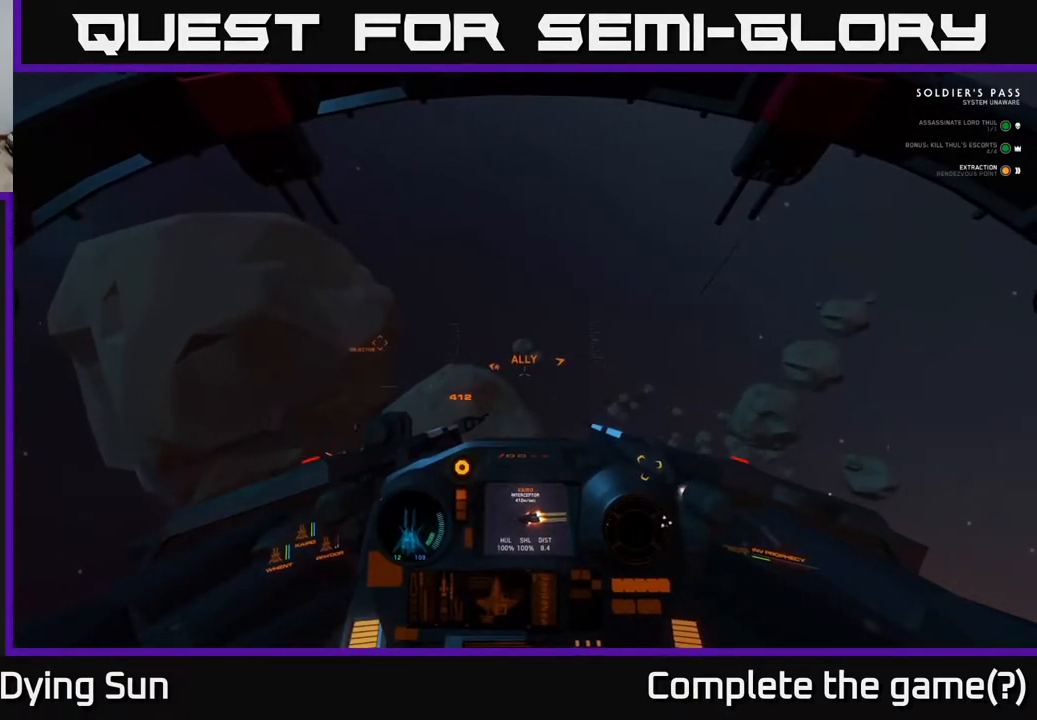
{"buttons": ["L2"], "left_stick": "center", "right_stick": "up", "events": [[17, "right_stick", "right"], [67, "right_stick", "up-right"], [233, "right_stick", "center"], [483, "right_stick", "up"]]}
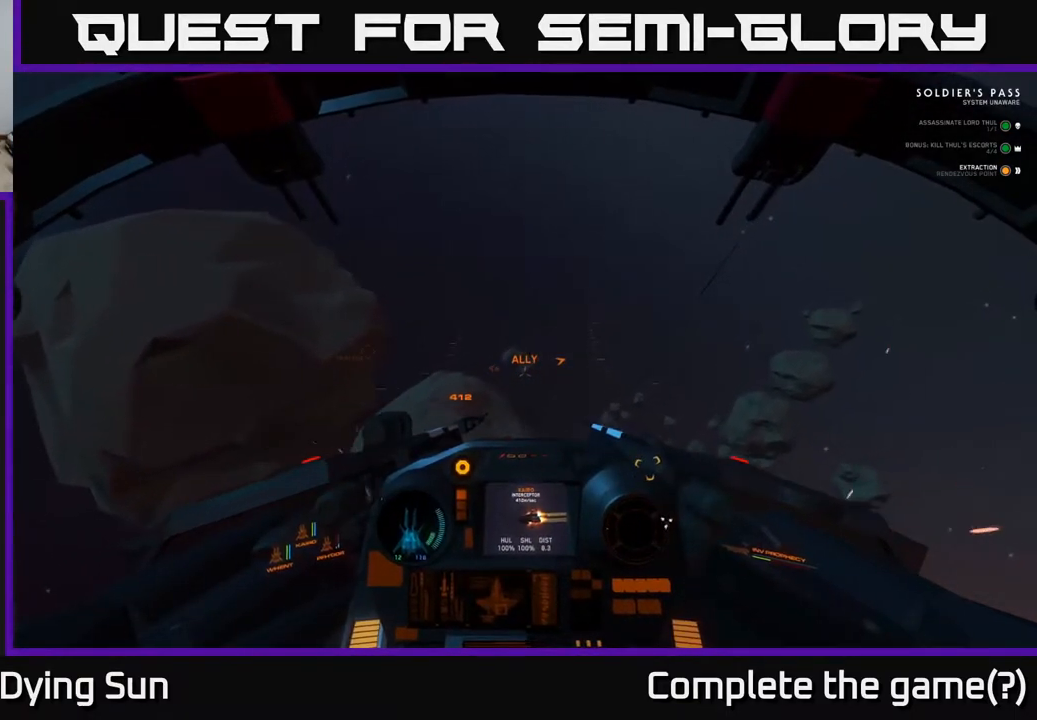
{"buttons": ["L2"], "left_stick": "center", "right_stick": "center", "events": [[217, "right_stick", "center"], [317, "right_stick", "down"], [483, "right_stick", "center"]]}
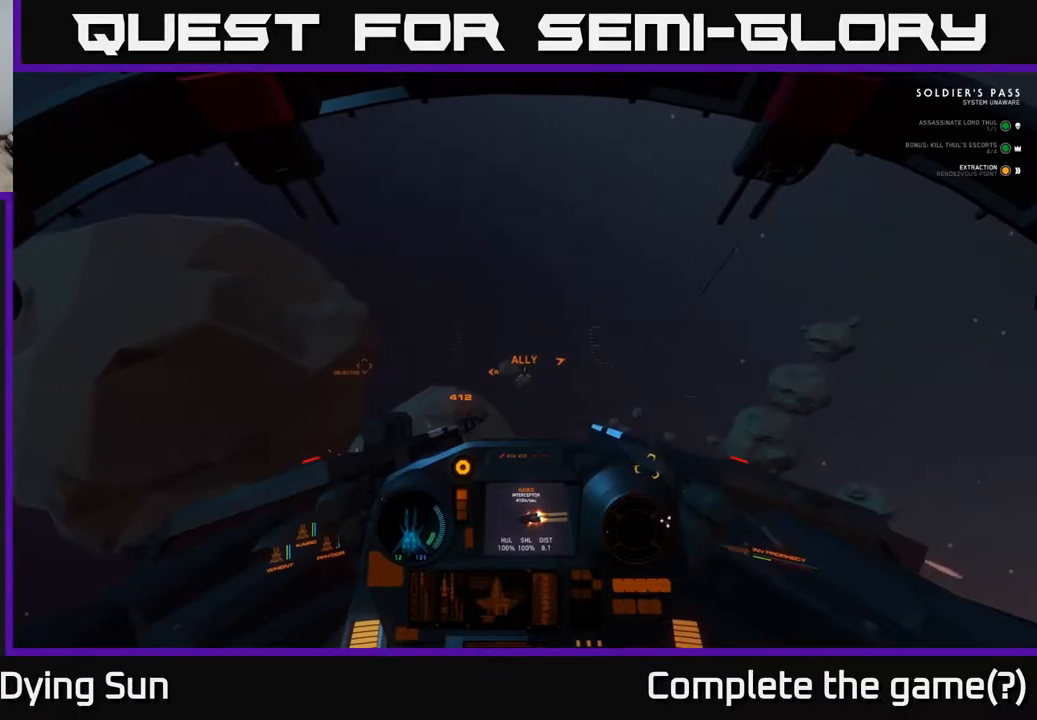
{"buttons": ["L2"], "left_stick": "center", "right_stick": "center", "events": []}
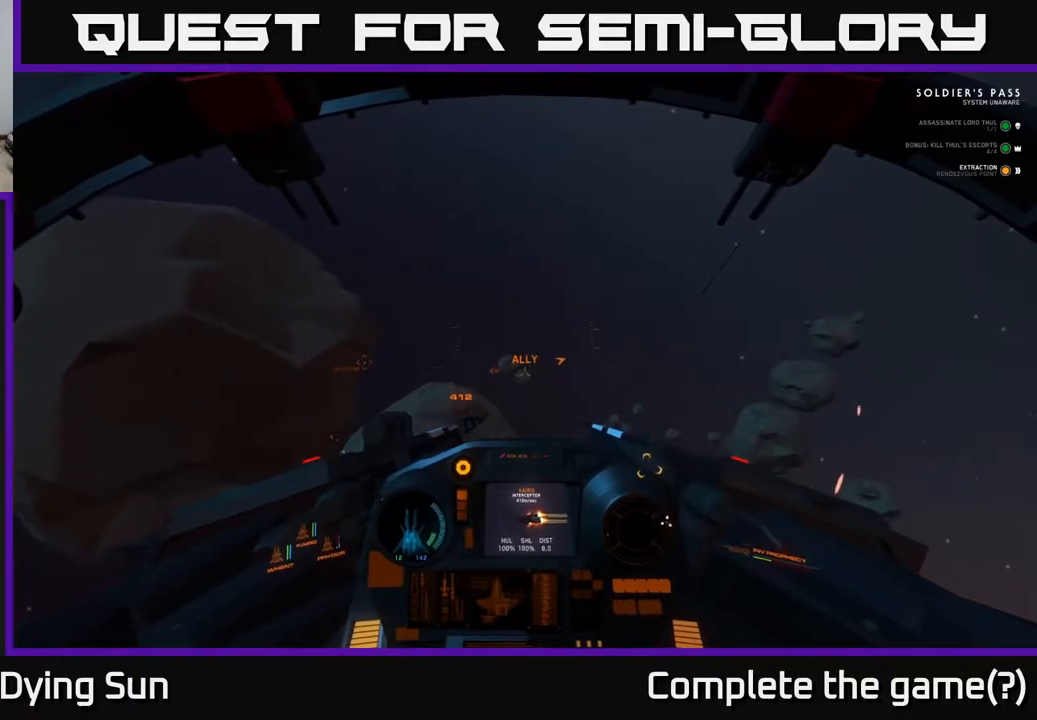
{"buttons": [], "left_stick": "center", "right_stick": "center", "events": [[383, "L2", "up"]]}
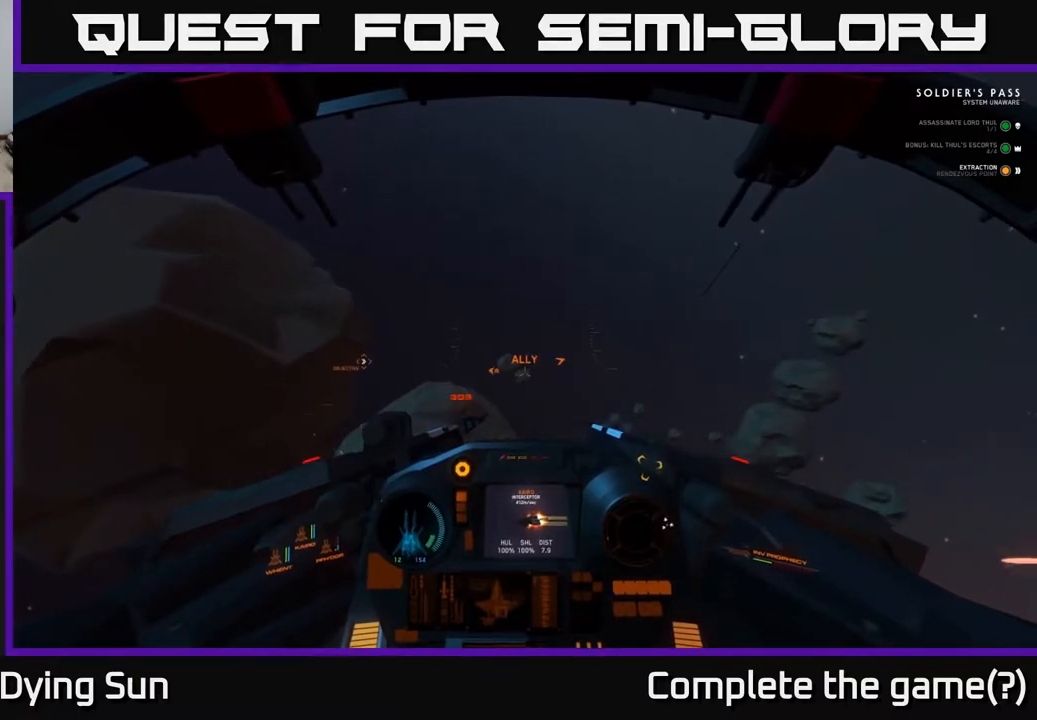
{"buttons": [], "left_stick": "center", "right_stick": "center", "events": [[67, "SELECT", "down"], [183, "SELECT", "up"]]}
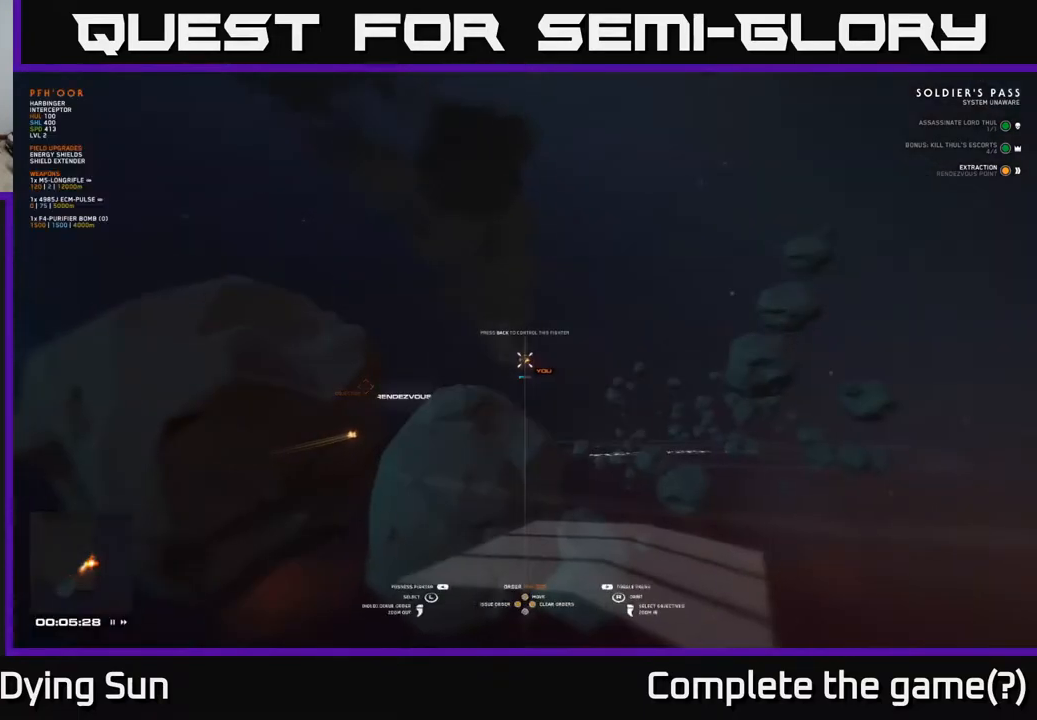
{"buttons": [], "left_stick": "center", "right_stick": "right", "events": [[100, "right_stick", "down-right"], [200, "right_stick", "right"]]}
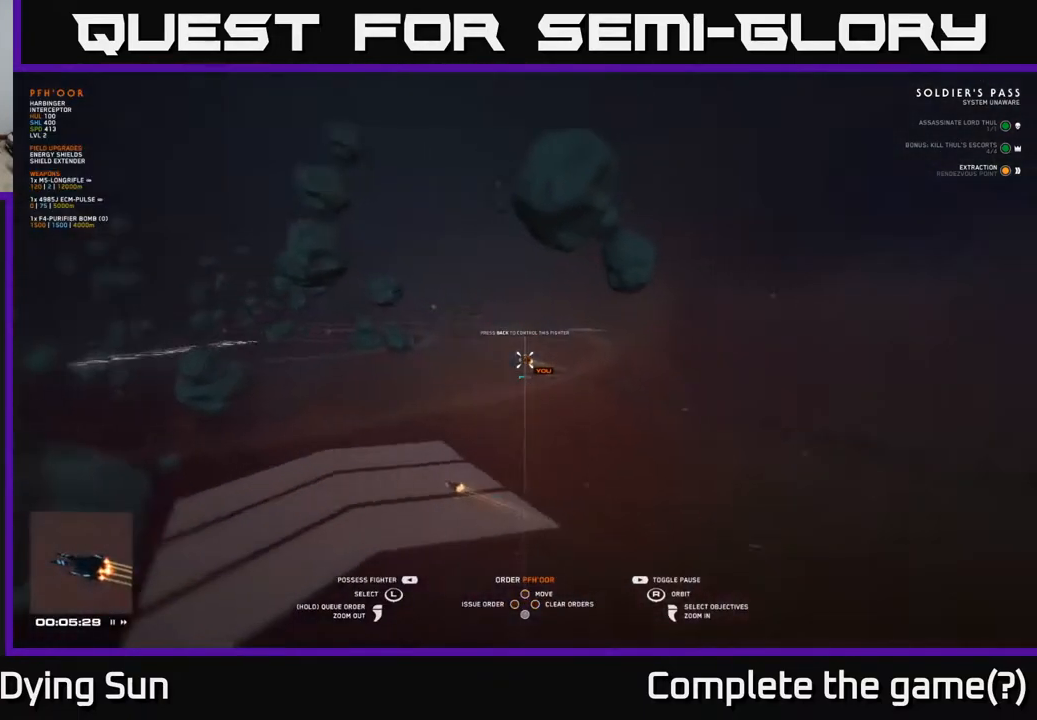
{"buttons": [], "left_stick": "center", "right_stick": "center", "events": [[183, "left_stick", "right"], [383, "left_stick", "center"], [483, "right_stick", "center"]]}
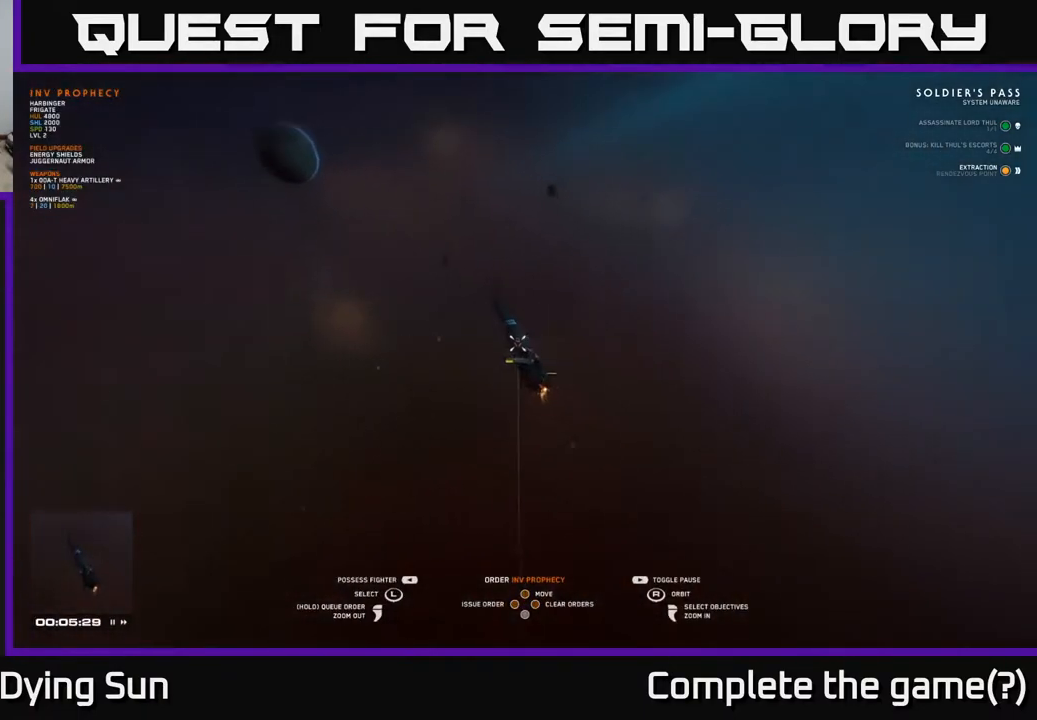
{"buttons": [], "left_stick": "center", "right_stick": "center", "events": [[83, "left_stick", "right"], [250, "left_stick", "center"], [350, "left_stick", "right"], [483, "left_stick", "center"]]}
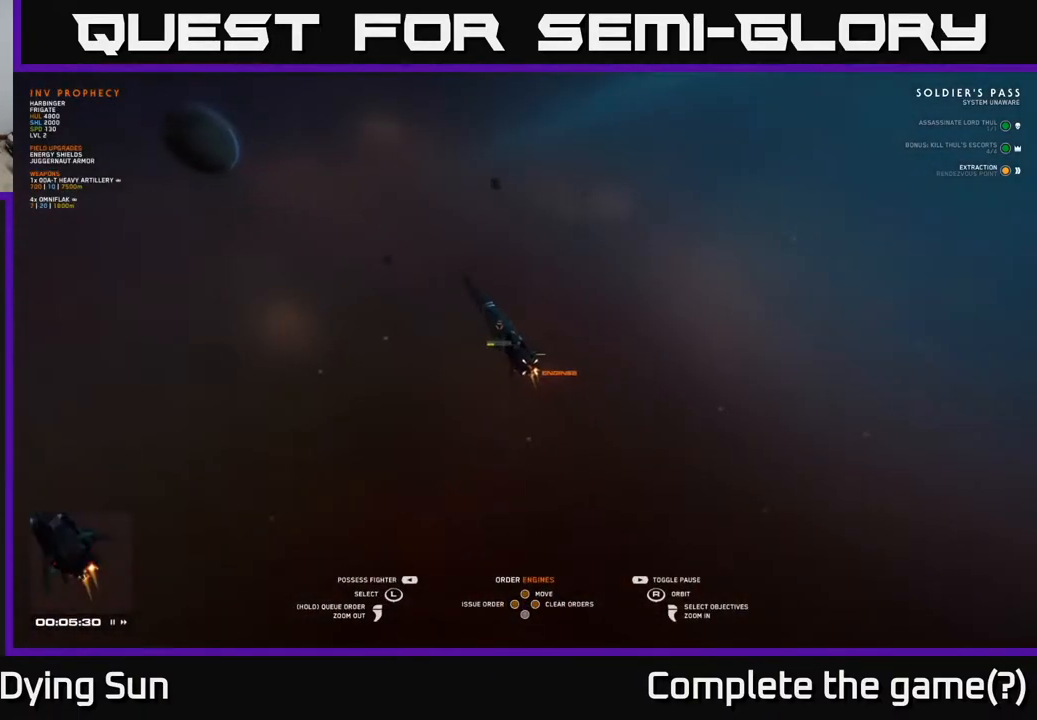
{"buttons": [], "left_stick": "center", "right_stick": "center", "events": [[167, "left_stick", "right"], [333, "left_stick", "center"]]}
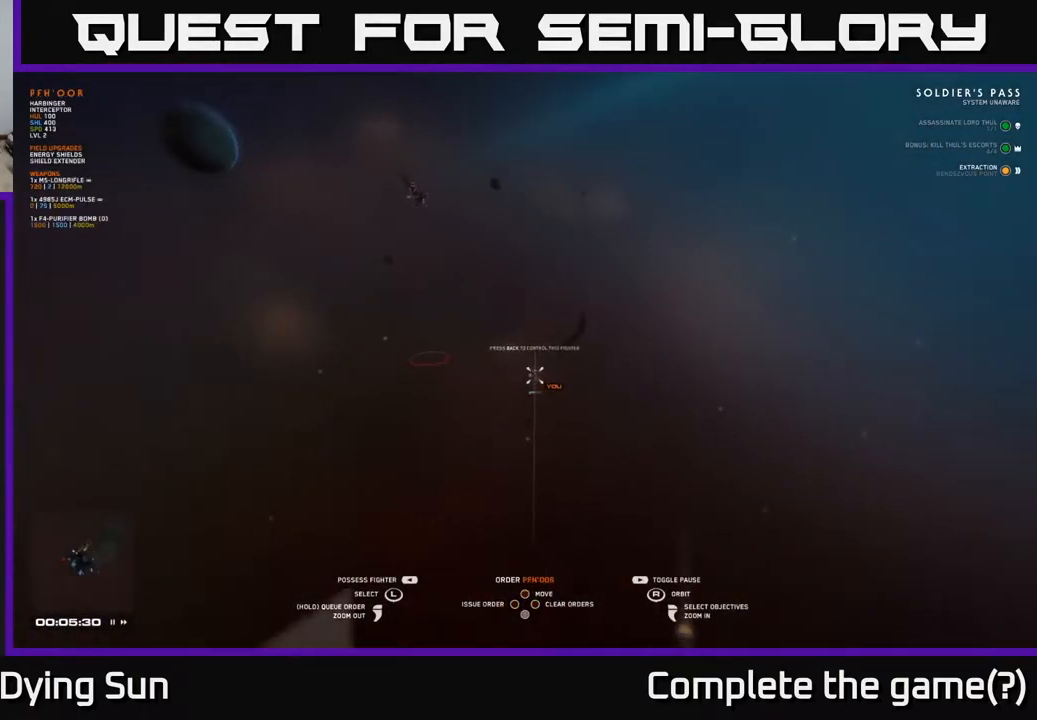
{"buttons": [], "left_stick": "center", "right_stick": "left", "events": [[83, "left_stick", "right"], [183, "left_stick", "center"], [300, "right_stick", "left"]]}